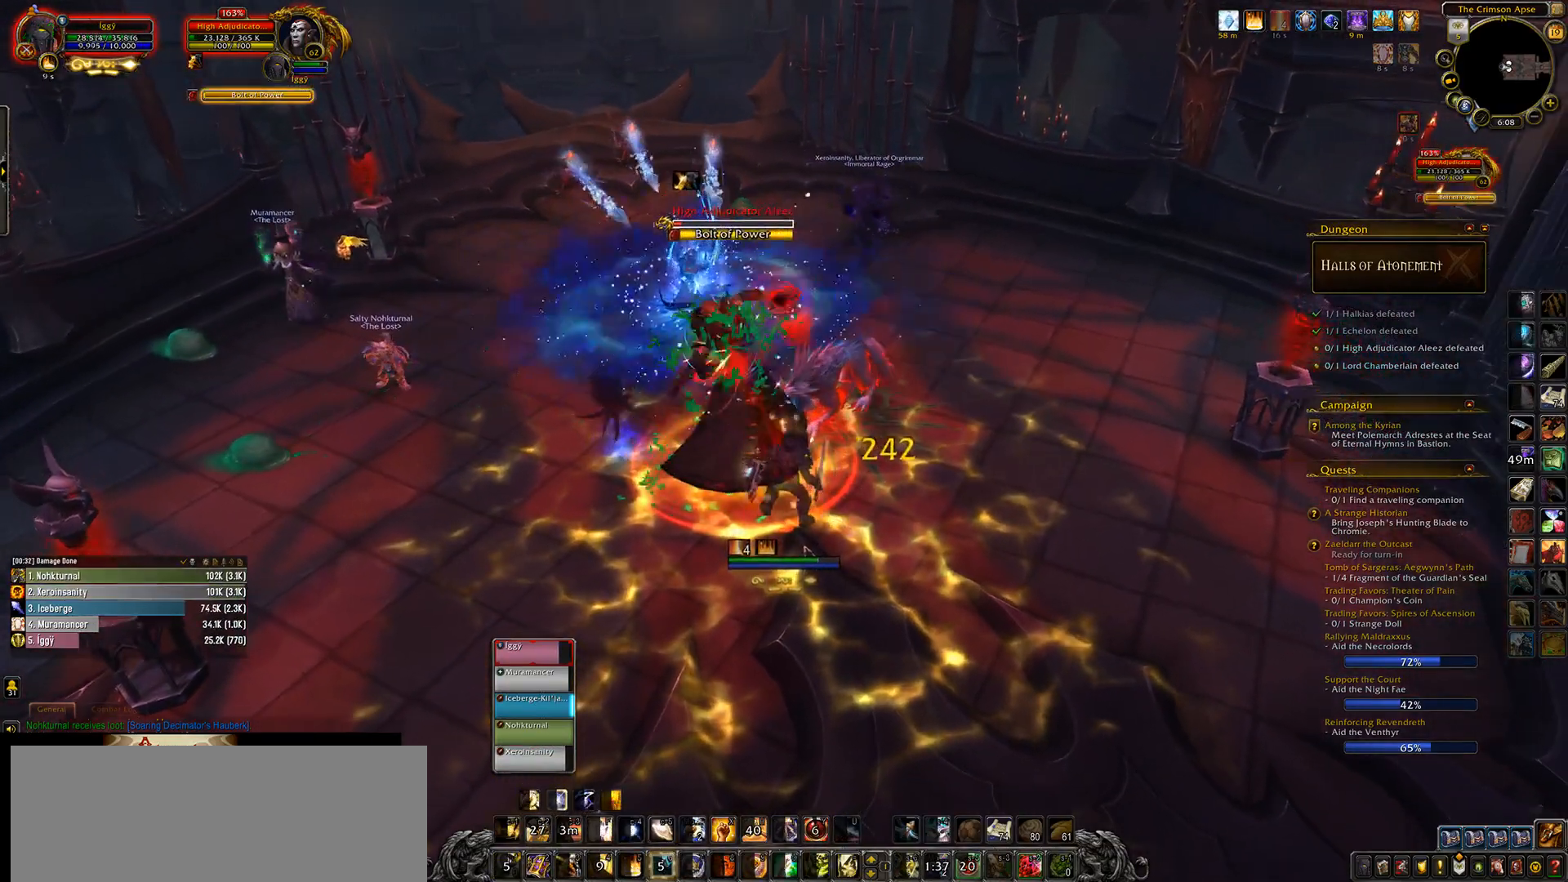
Gameplay with keyboard and mouse; each line is a JSON object with the keys and mouse buttons held at the frame after it. "events" lists presses ("down") and releases ("up") of ".", "/", "0", "1", "2", "3", "4", "5", "6", "7", "8", "9", "a", "alt_l", "alt_r", "b", "backslash", "backspace", "c", "caps_lock", "comma", "ctrl_l", "ctrl_r", "d", "down", "e", "equals", "escape", "f", "f1", "f10", "f11", "f12", "f2", "f3", "f4", "f5", "f6", "f7", "f8", "f9", "g", "h", "i", "j", "k", "l", "lbracket", "left", "m", "minus", "n", "o", "p", "q", "quote", "r", "rbracket", "return", "right", "s", "semicolon", "shift_l", "shift_r", "space", "super_l", "super_r", "t", "tab", "tilde", "u", "up", "v", "w", "x", "y", "z", "mouse_left", "mouse_wheel" and "mouse_right" between this image and that frame as [ms after this image, input, new state], when the widget could be followed in between. "mouse_left", "mouse_wheel", "mouse_right" = the "left", "wheel", "right" buttons of the "mouse" list. No other keys are recorded. "wheel" means that the mouse wheel is clicked or scrolled. Mouse movement is not recorded.
{"keys": [], "mouse": ["left"], "events": [[233, "x", "down"], [333, "x", "up"]]}
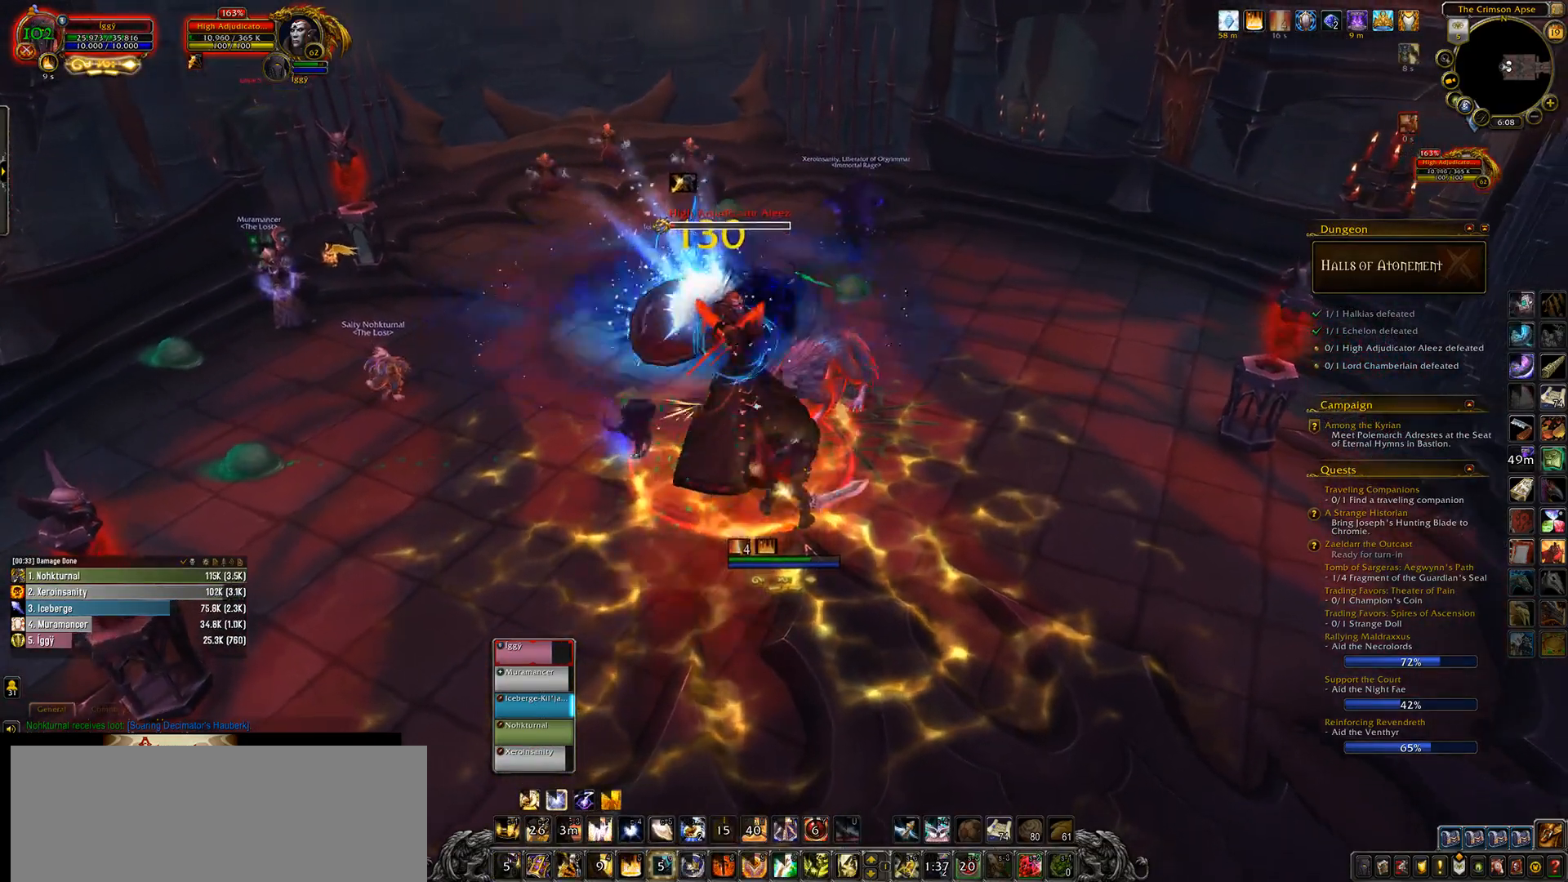
{"keys": [], "mouse": ["left"], "events": [[100, "2", "down"], [200, "2", "up"]]}
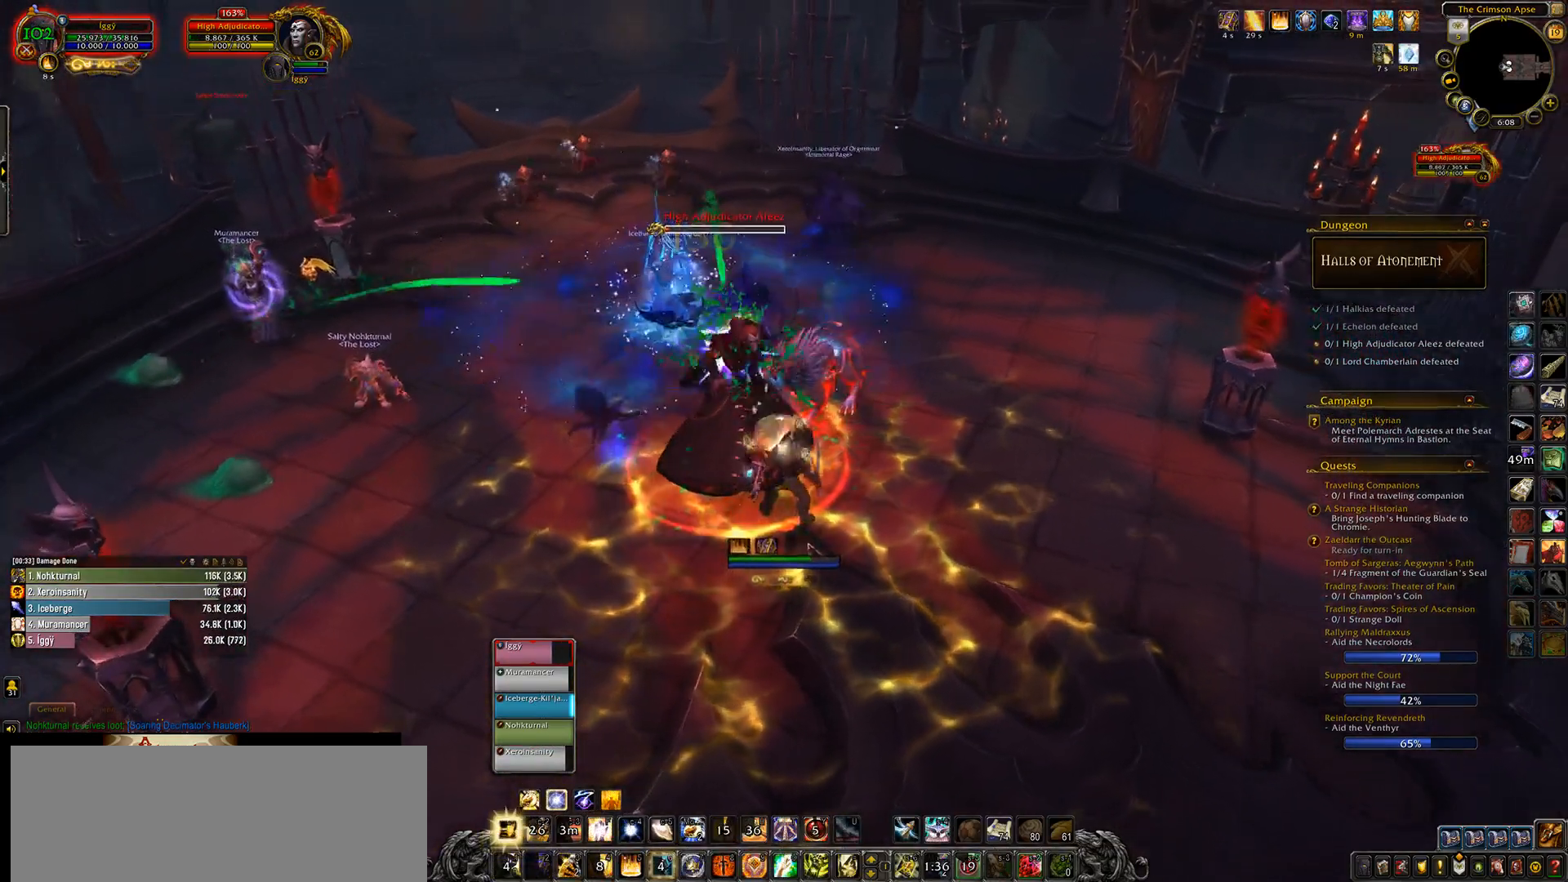
{"keys": [], "mouse": ["left"], "events": [[117, "3", "down"], [217, "3", "up"]]}
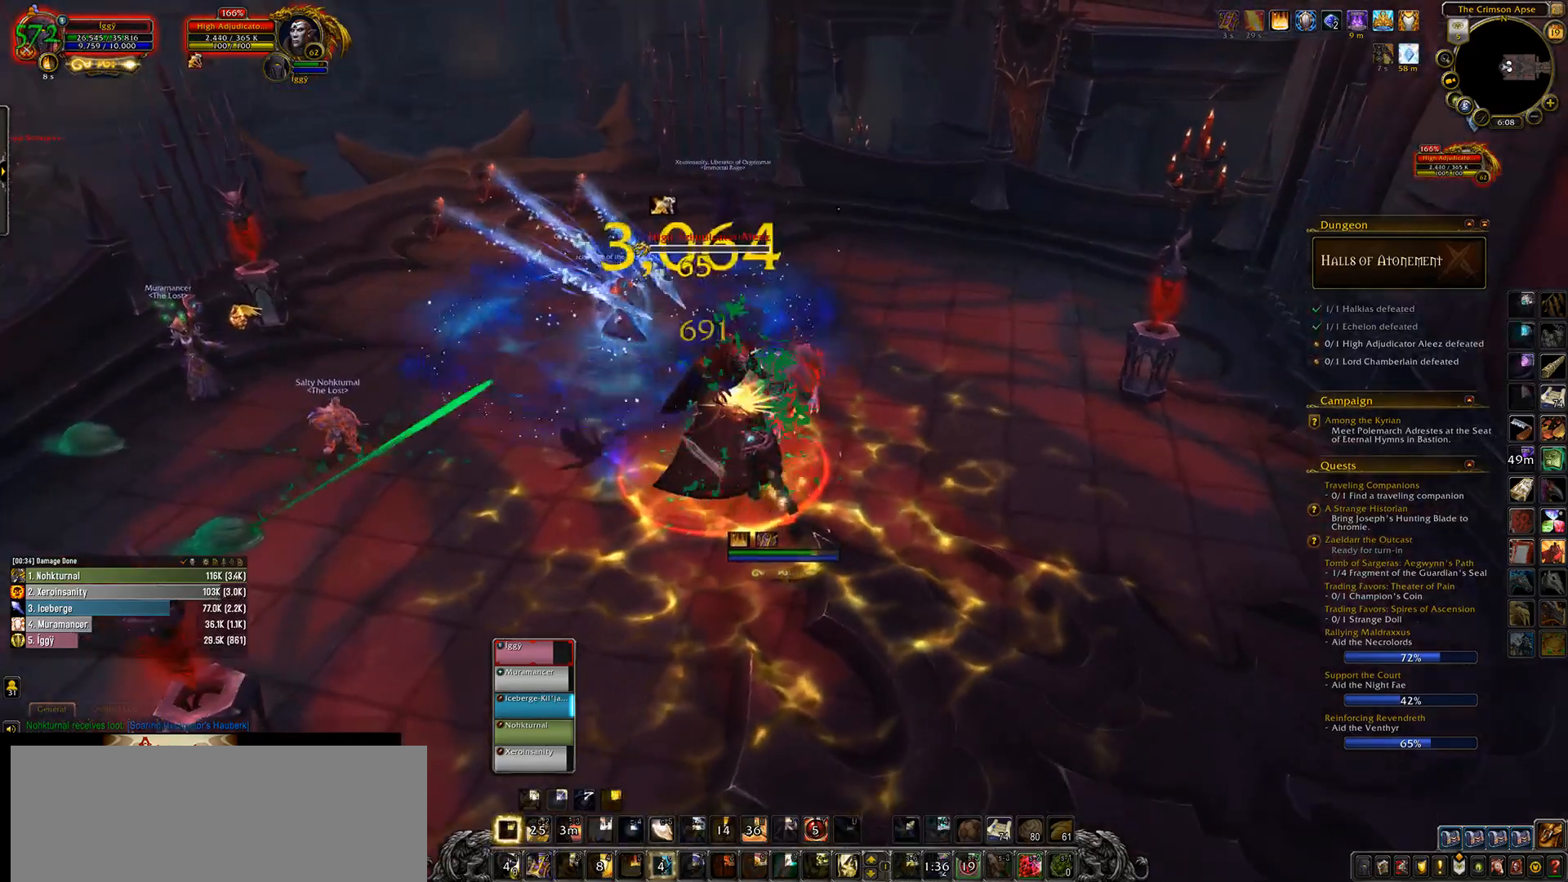
{"keys": [], "mouse": [], "events": [[250, "mouse_left", "up"]]}
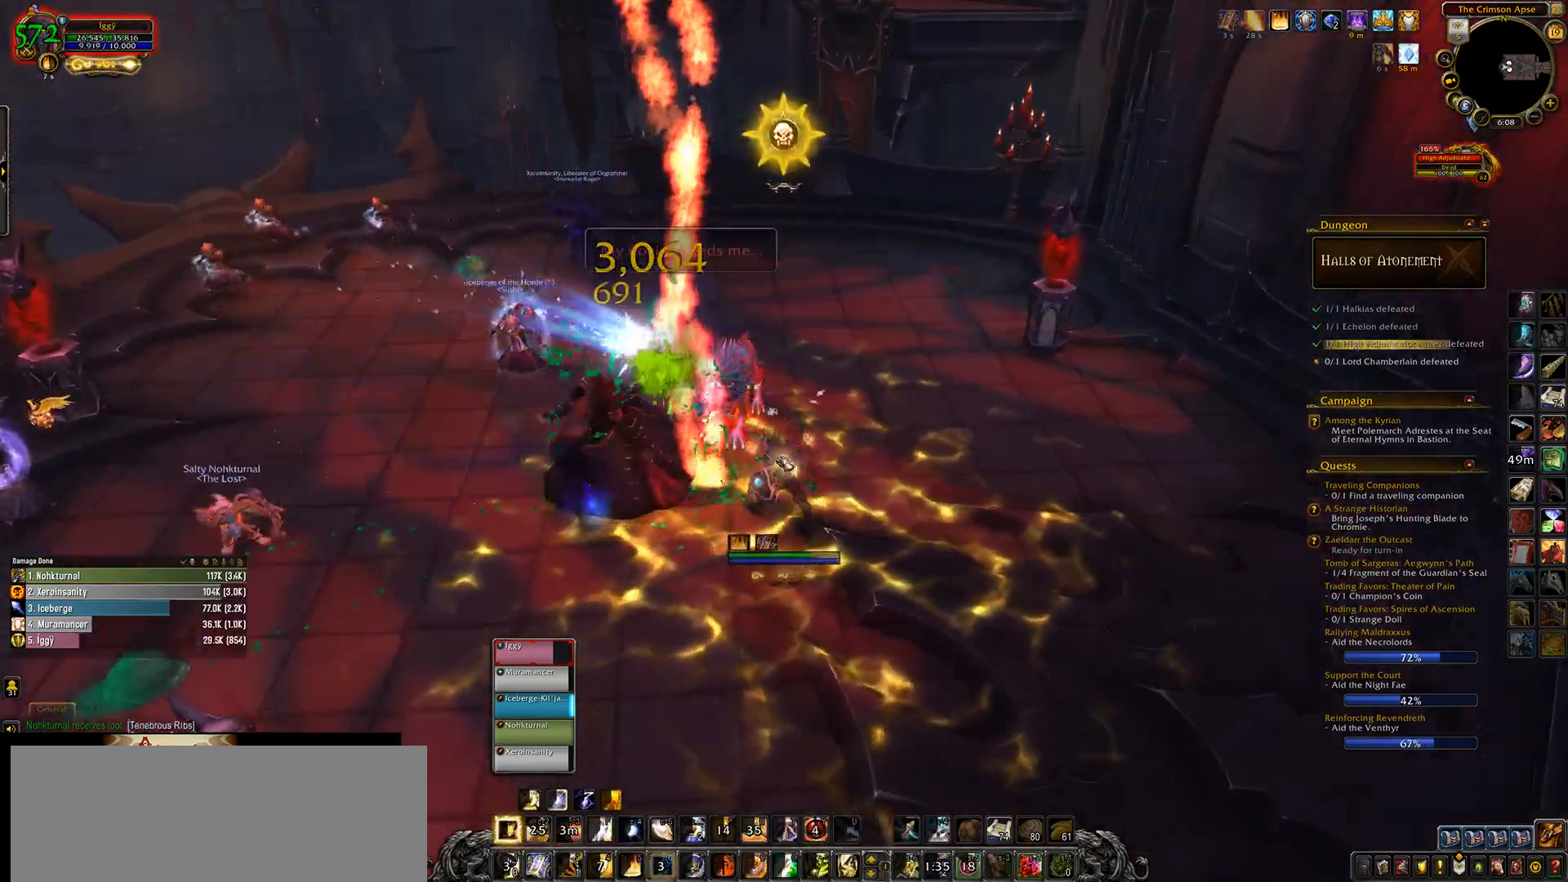
{"keys": [], "mouse": [], "events": [[367, "mouse_right", "down"], [433, "mouse_right", "up"]]}
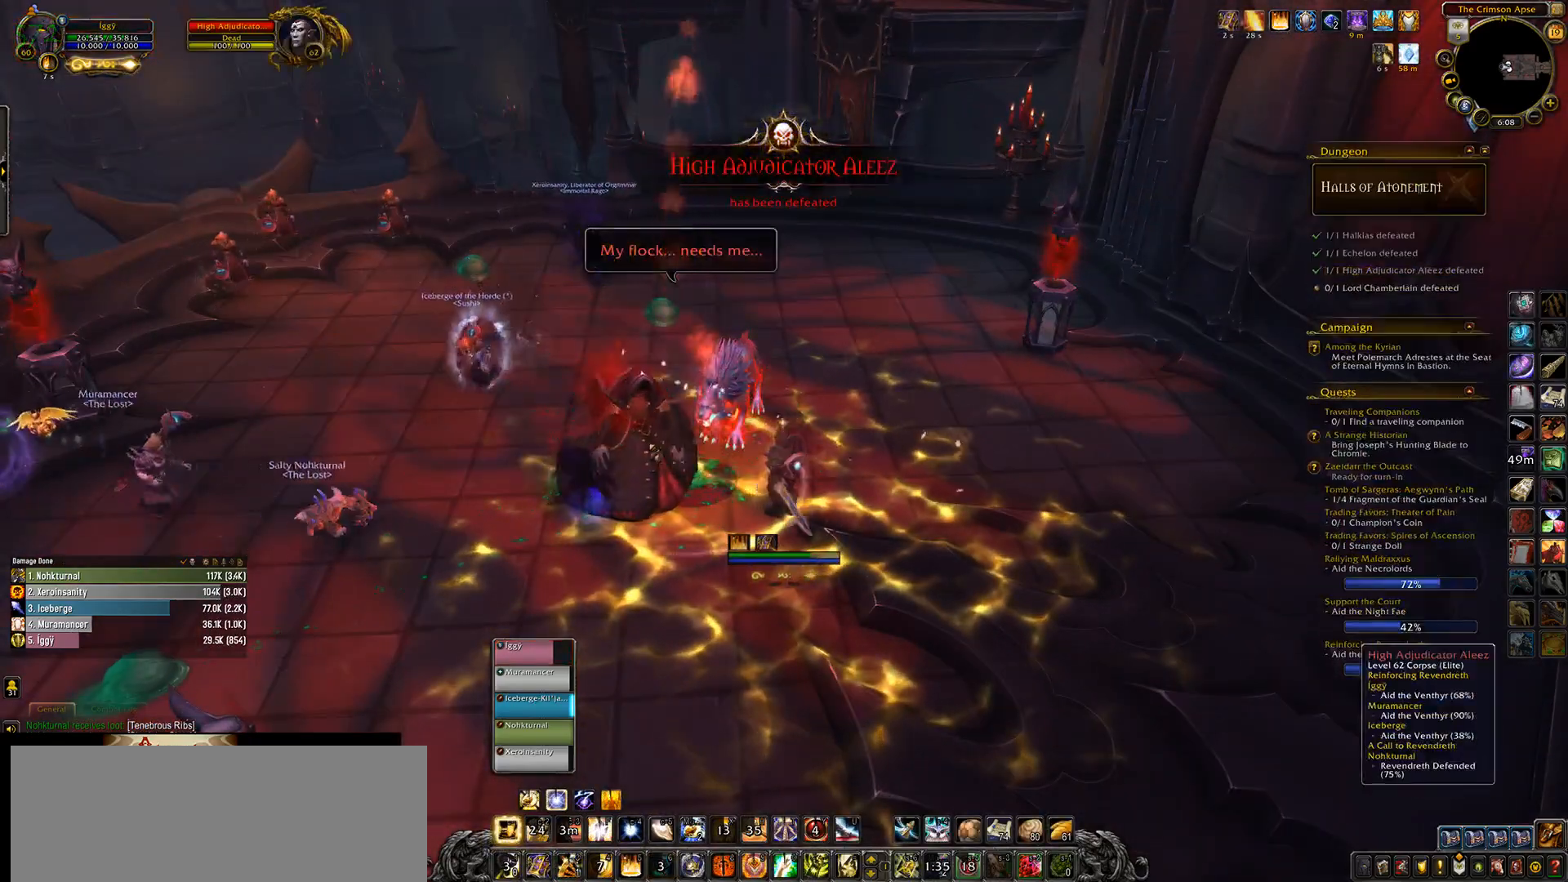
{"keys": ["d"], "mouse": [], "events": [[133, "d", "down"]]}
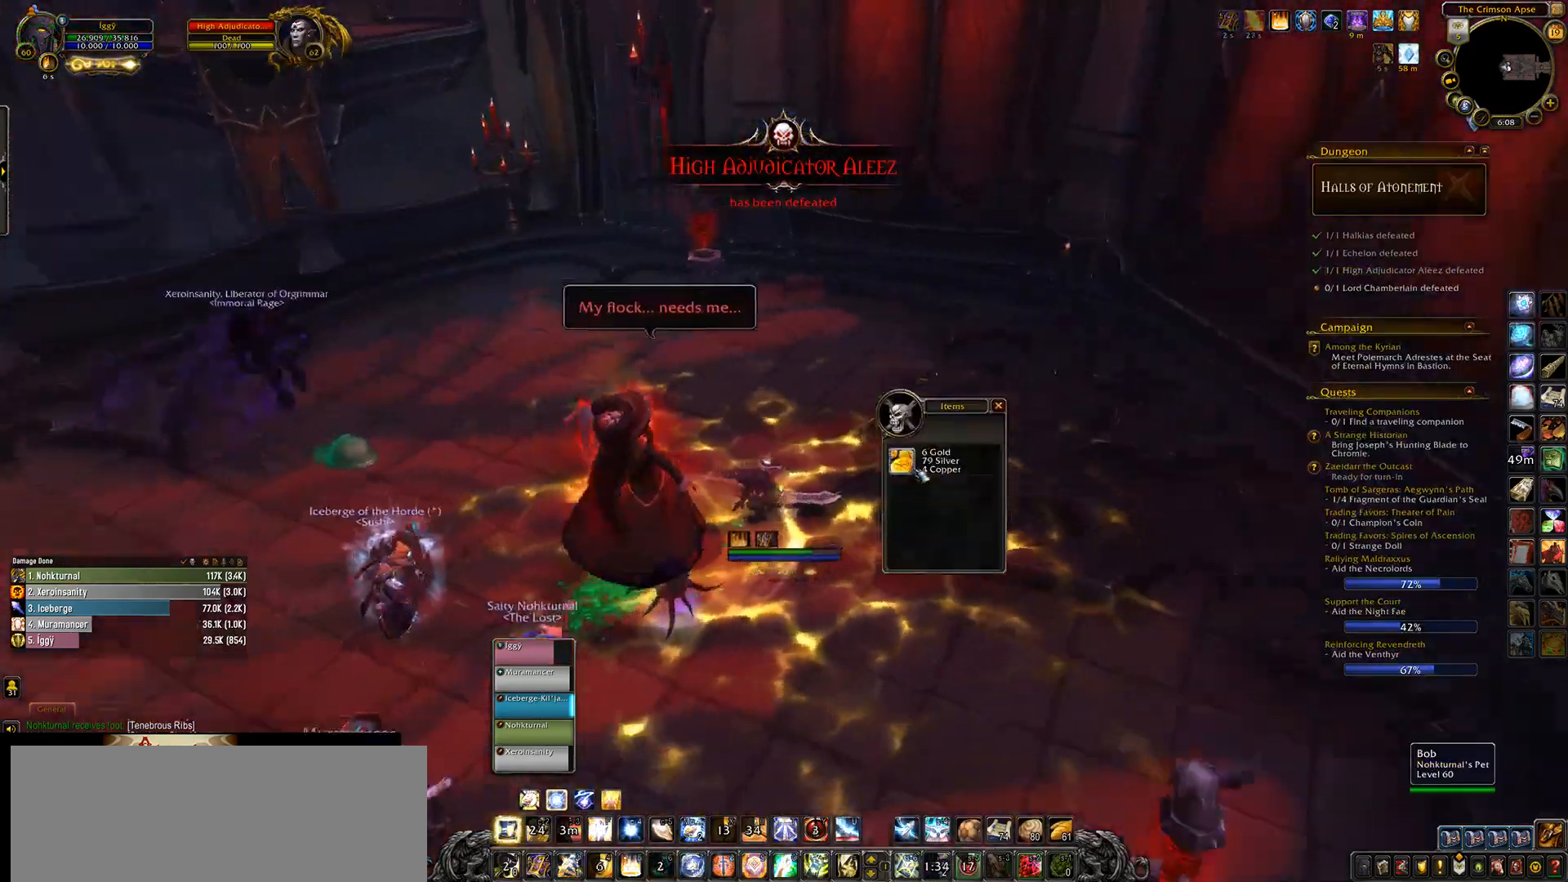
{"keys": ["d"], "mouse": [], "events": []}
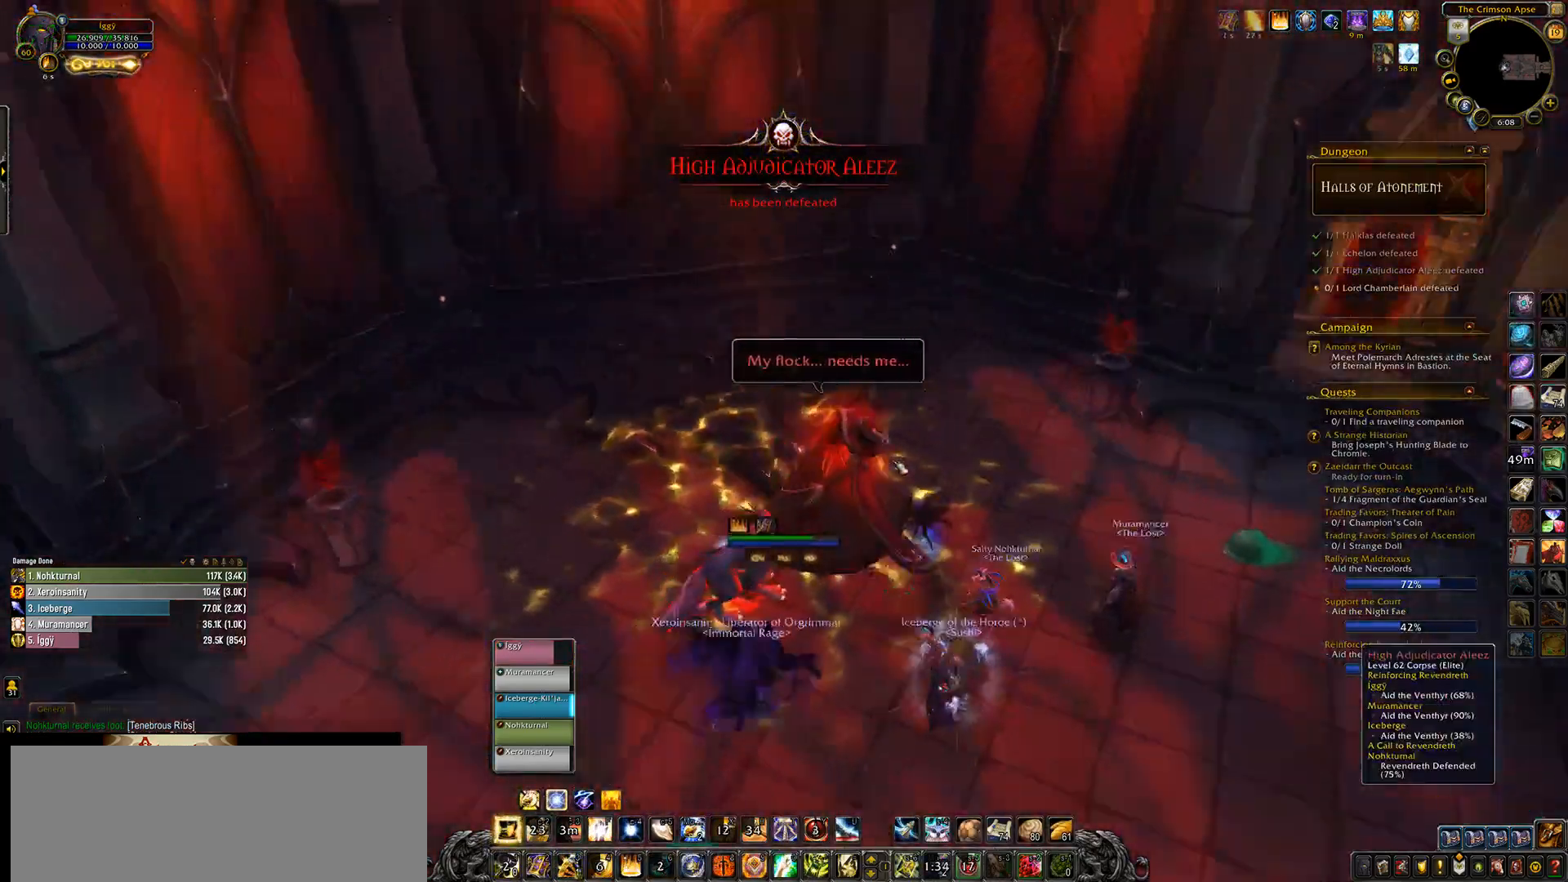
{"keys": ["e"], "mouse": ["left", "right"], "events": [[50, "mouse_left", "down"], [83, "mouse_right", "down"], [100, "d", "up"], [283, "e", "down"]]}
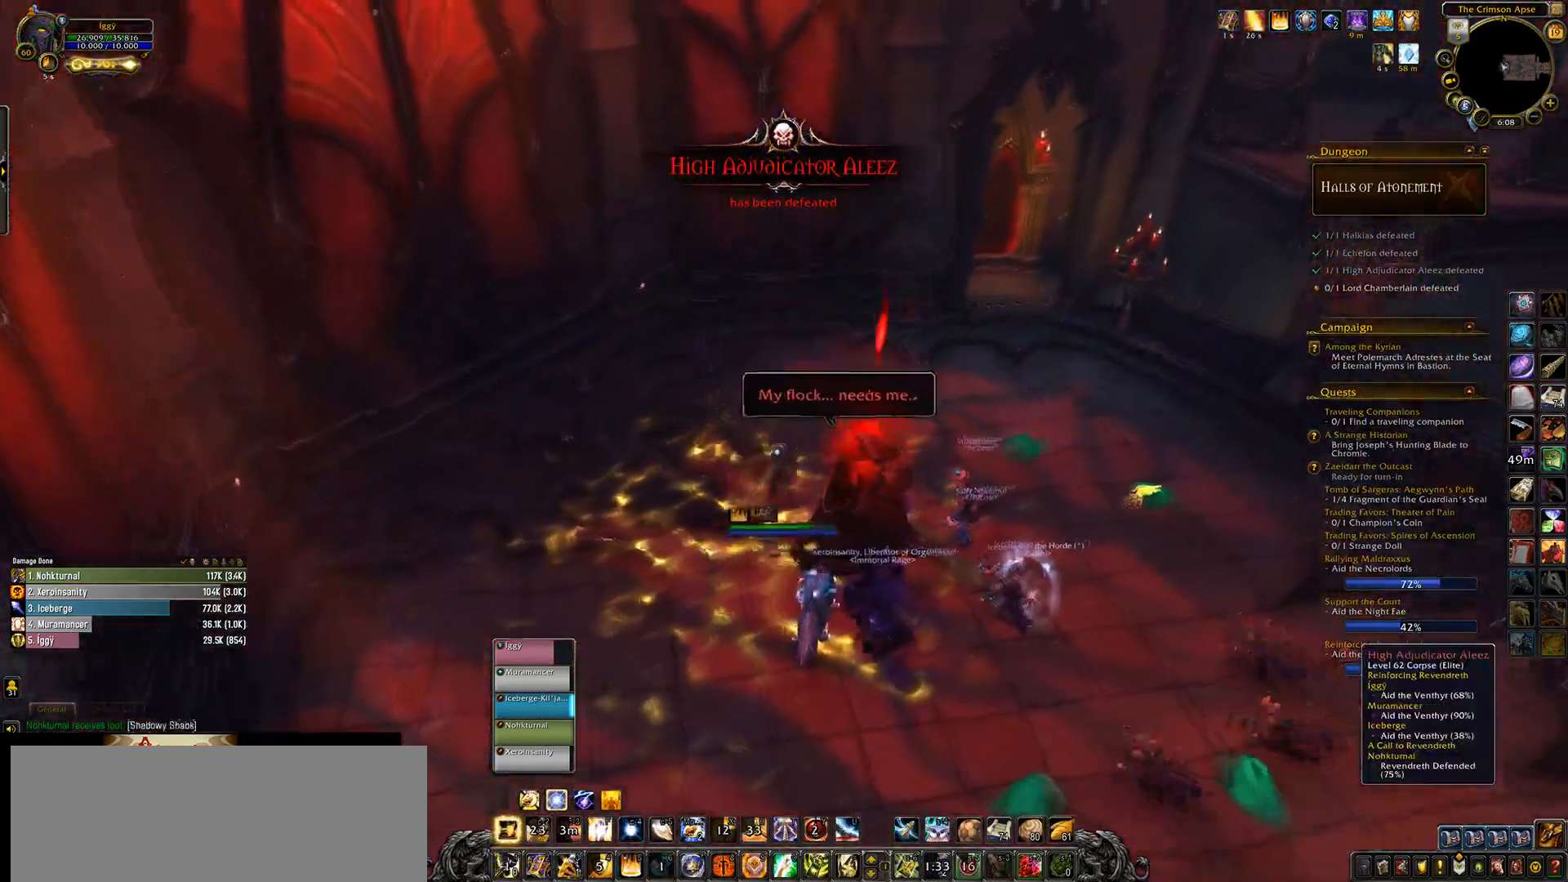
{"keys": ["e"], "mouse": ["left", "right"], "events": []}
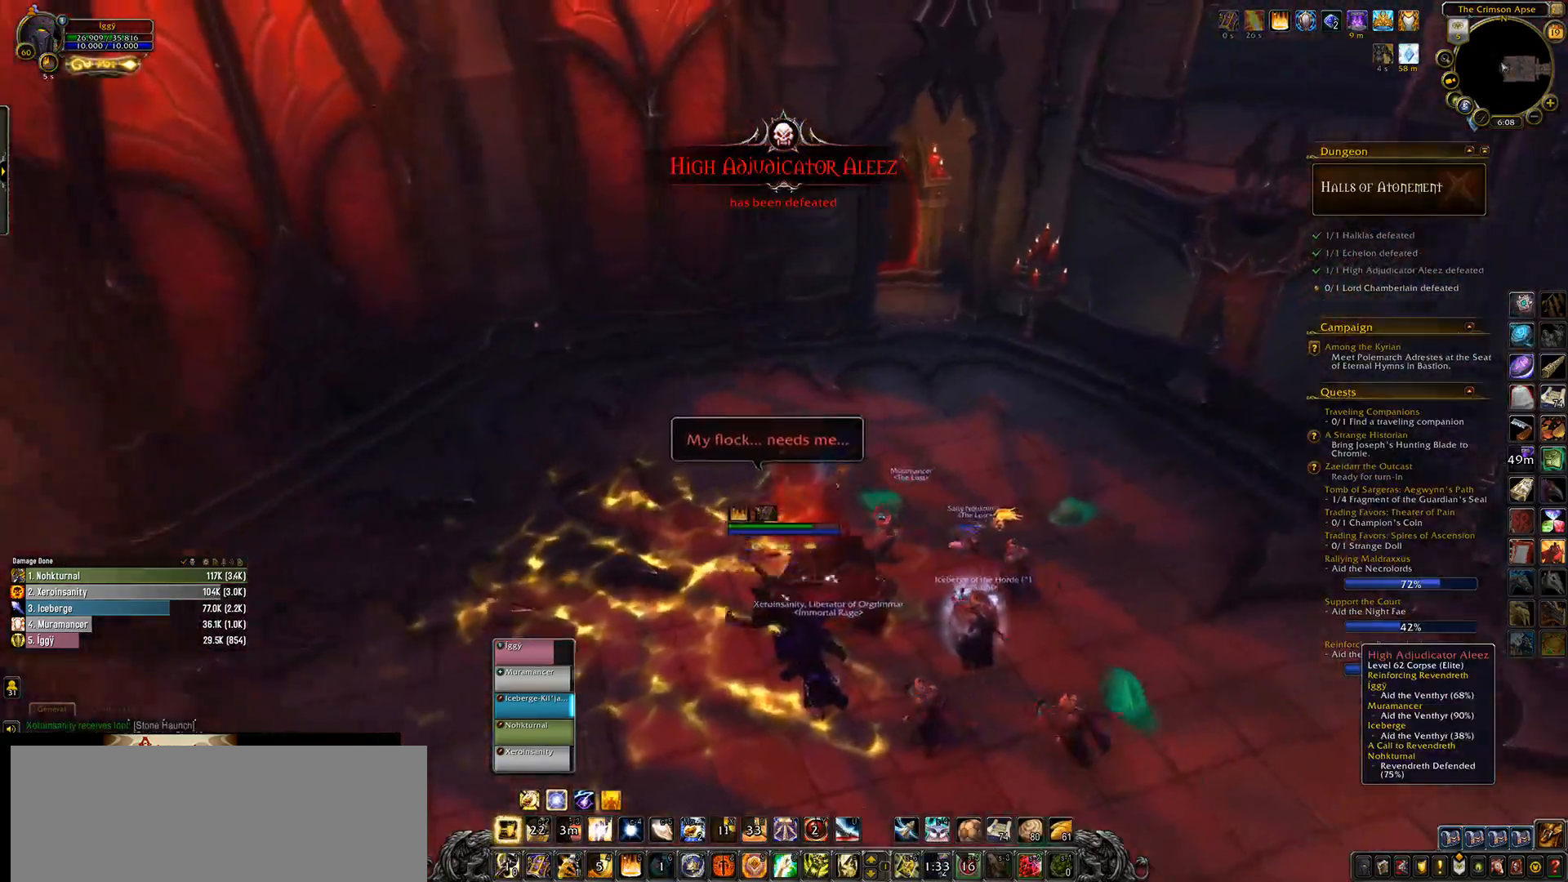
{"keys": ["e", "w"], "mouse": ["left", "right"], "events": [[317, "w", "down"]]}
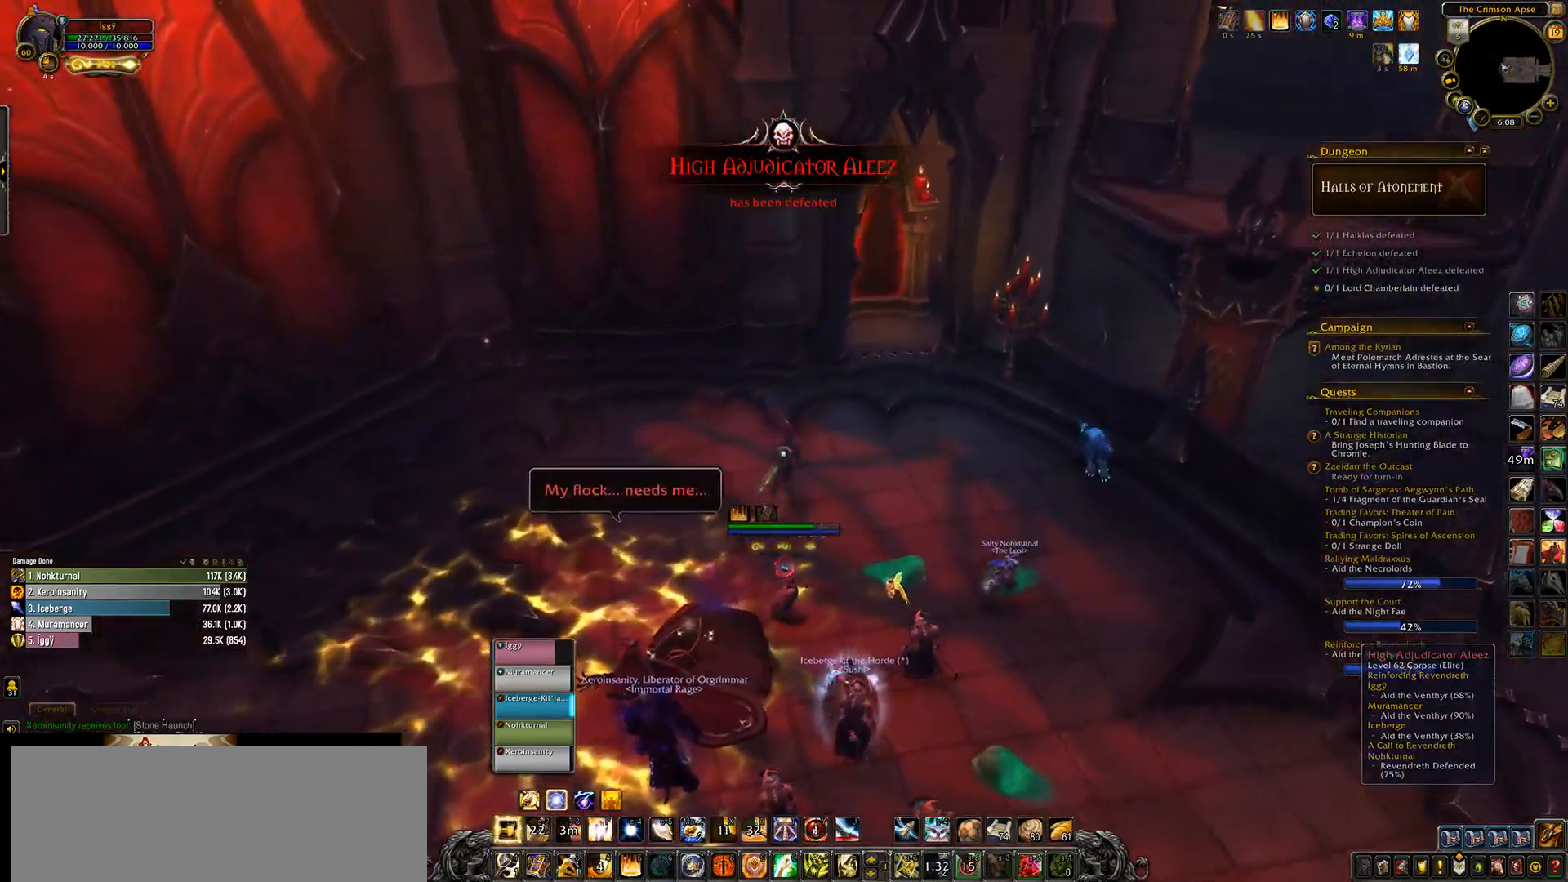
{"keys": ["e", "w"], "mouse": [], "events": [[450, "mouse_left", "up"], [467, "mouse_right", "up"]]}
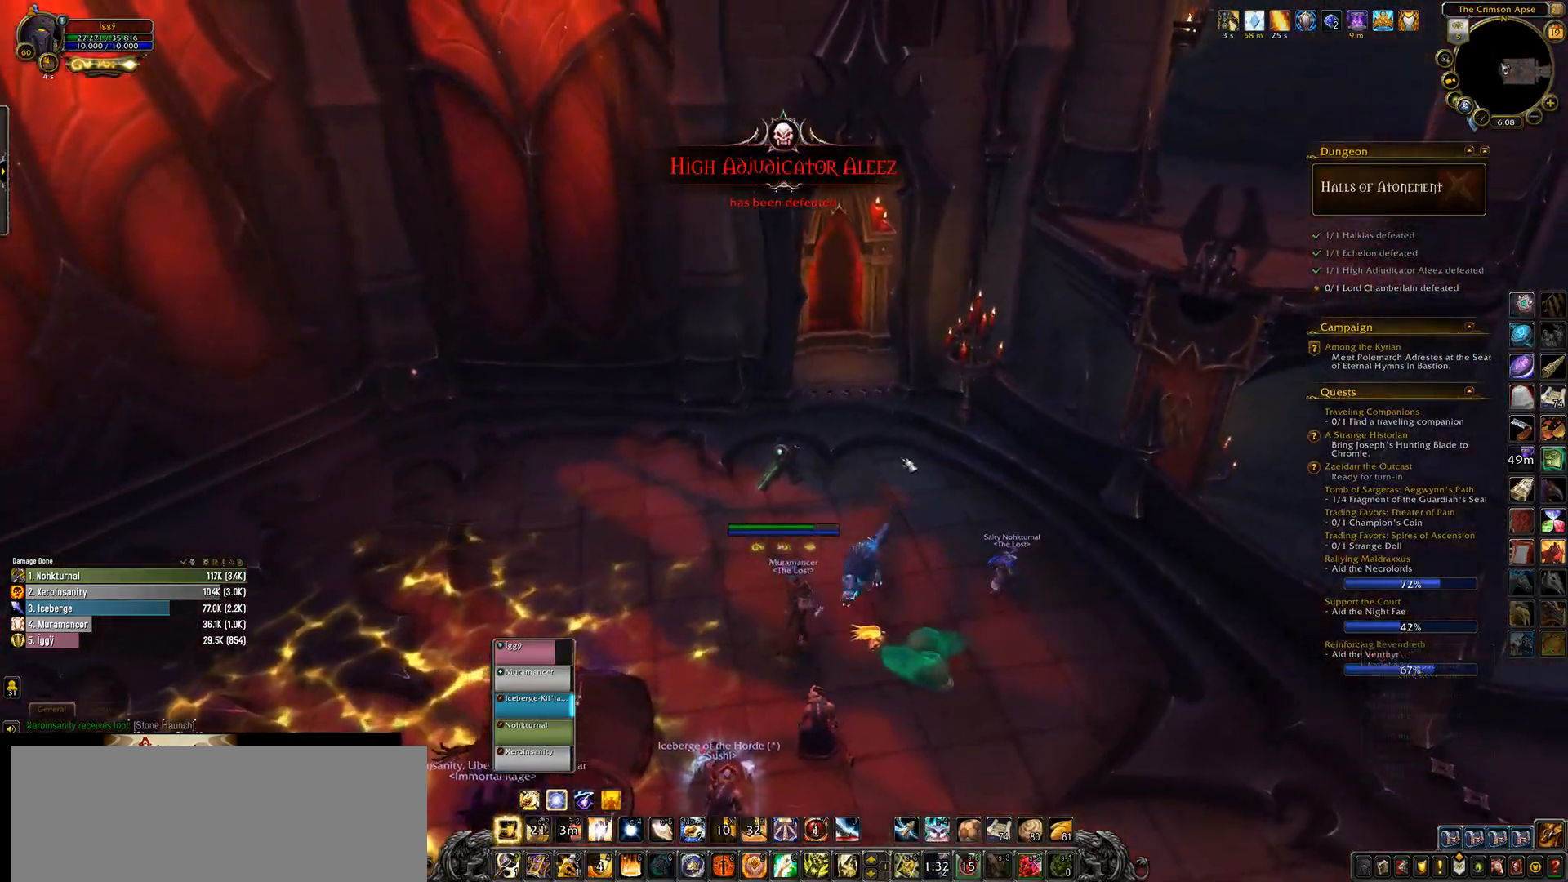
{"keys": [], "mouse": [], "events": [[50, "r", "down"], [100, "w", "up"], [133, "e", "up"], [217, "r", "up"]]}
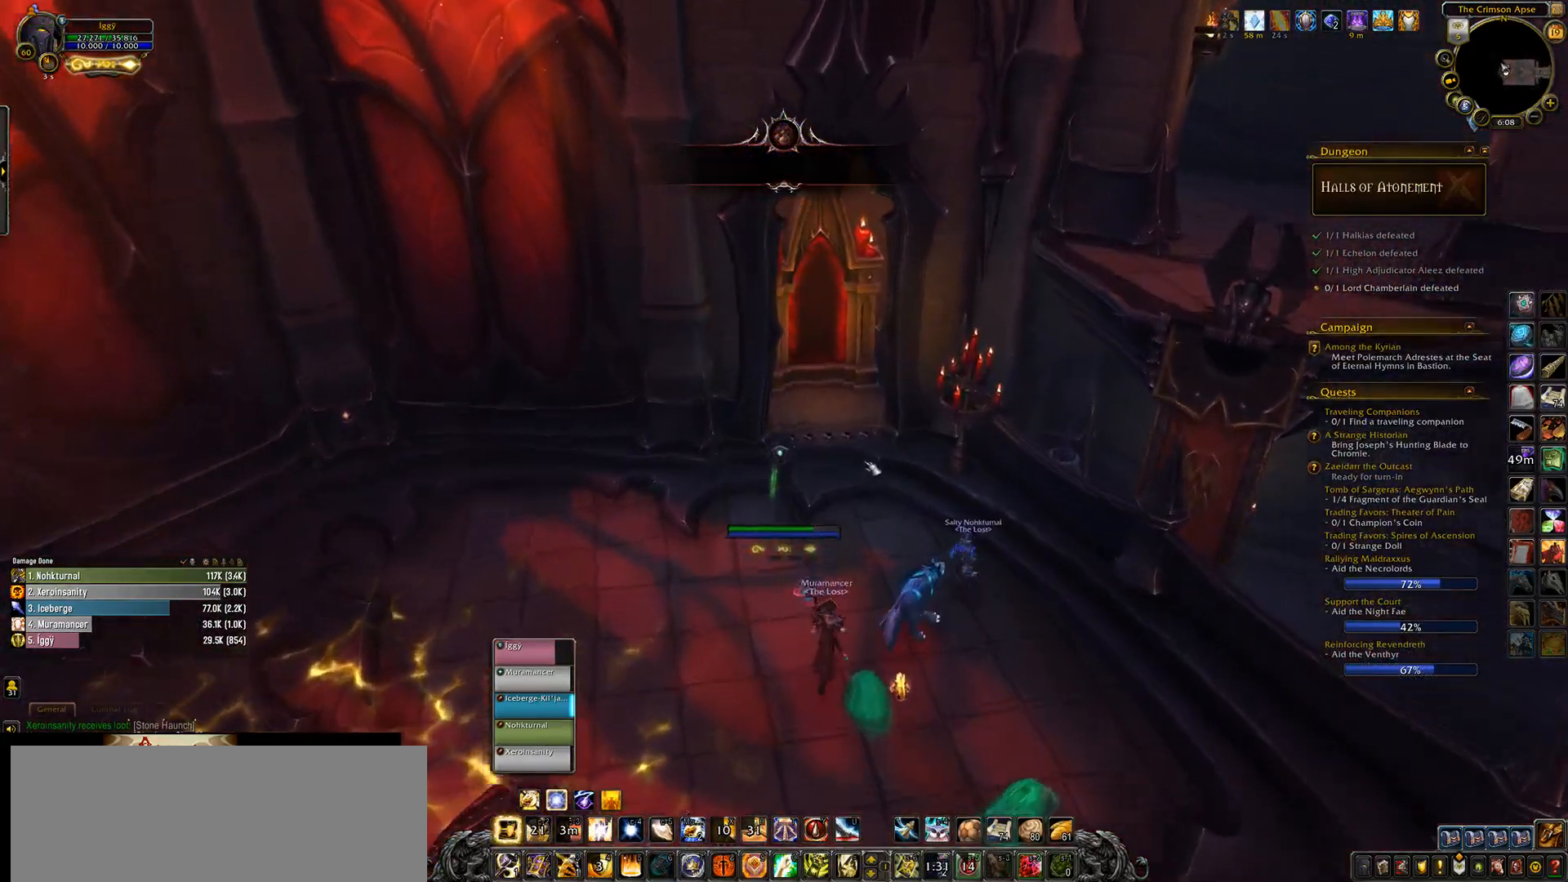
{"keys": [], "mouse": [], "events": [[33, "e", "down"], [117, "e", "up"], [217, "mouse_wheel", "down"], [250, "e", "down"], [283, "mouse_wheel", "up"], [333, "e", "up"]]}
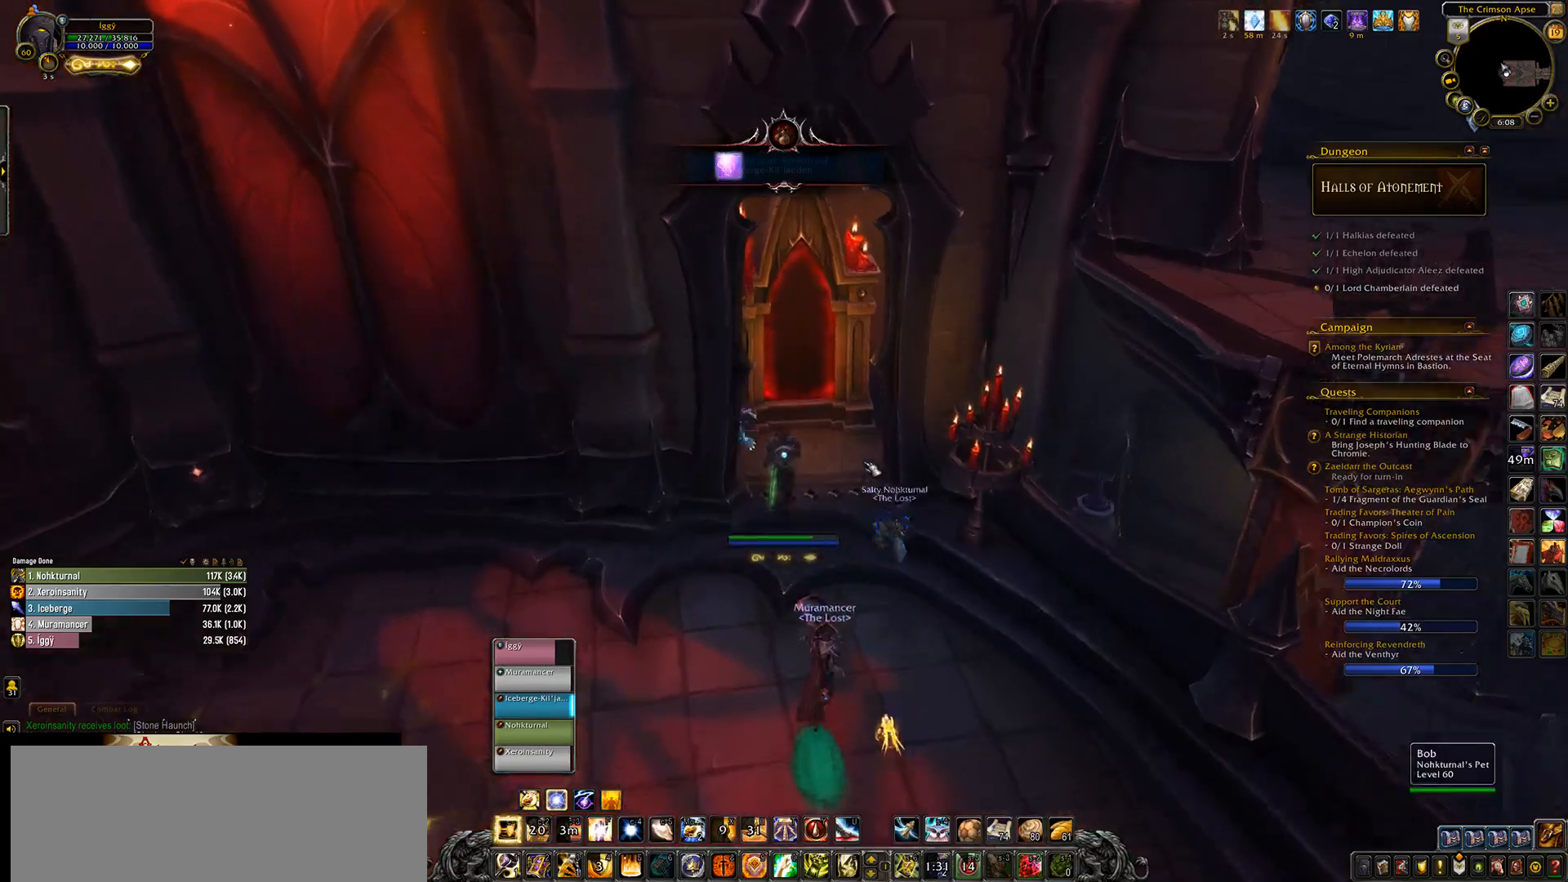
{"keys": ["ctrl_l"], "mouse": ["left", "right"], "events": [[300, "mouse_left", "down"], [300, "mouse_right", "down"], [500, "ctrl_l", "down"]]}
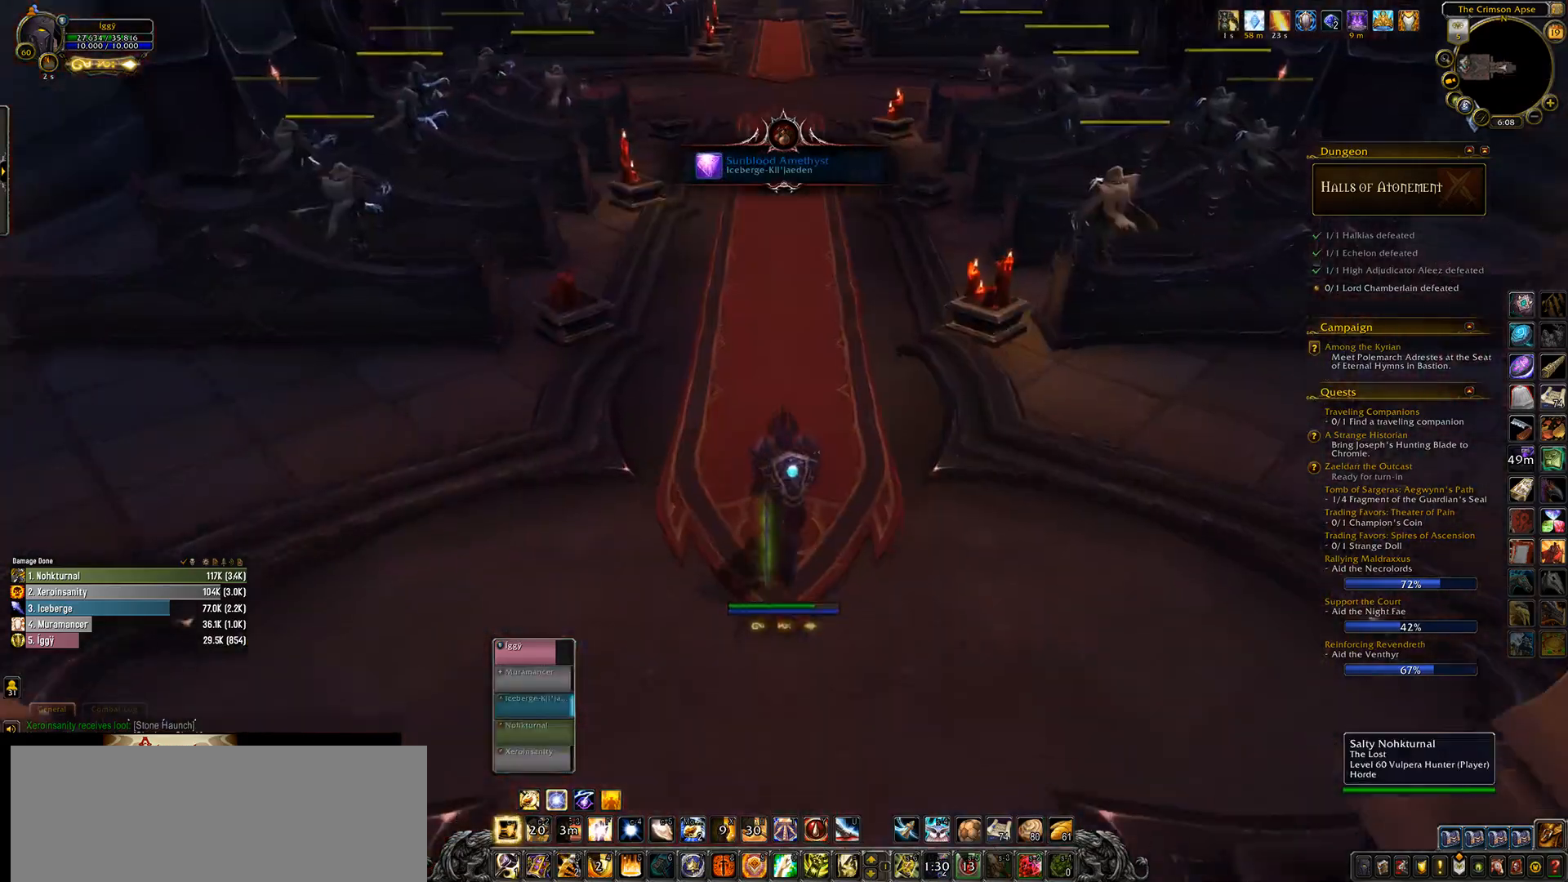
{"keys": [], "mouse": ["left", "right"], "events": [[33, "1", "down"], [133, "1", "up"], [133, "ctrl_l", "up"]]}
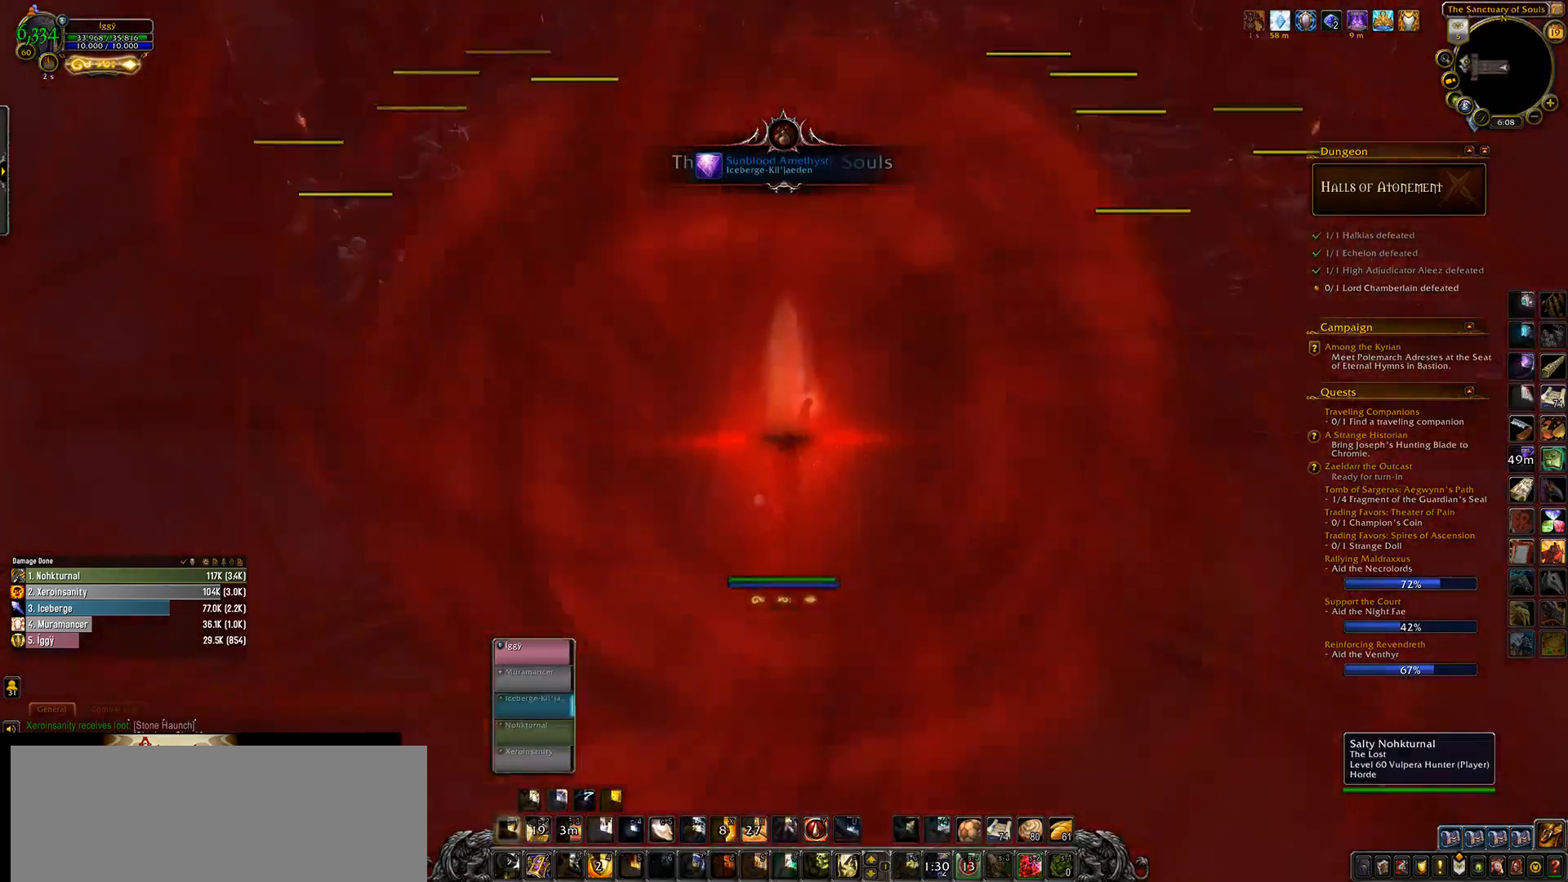
{"keys": [], "mouse": ["left", "right"], "events": []}
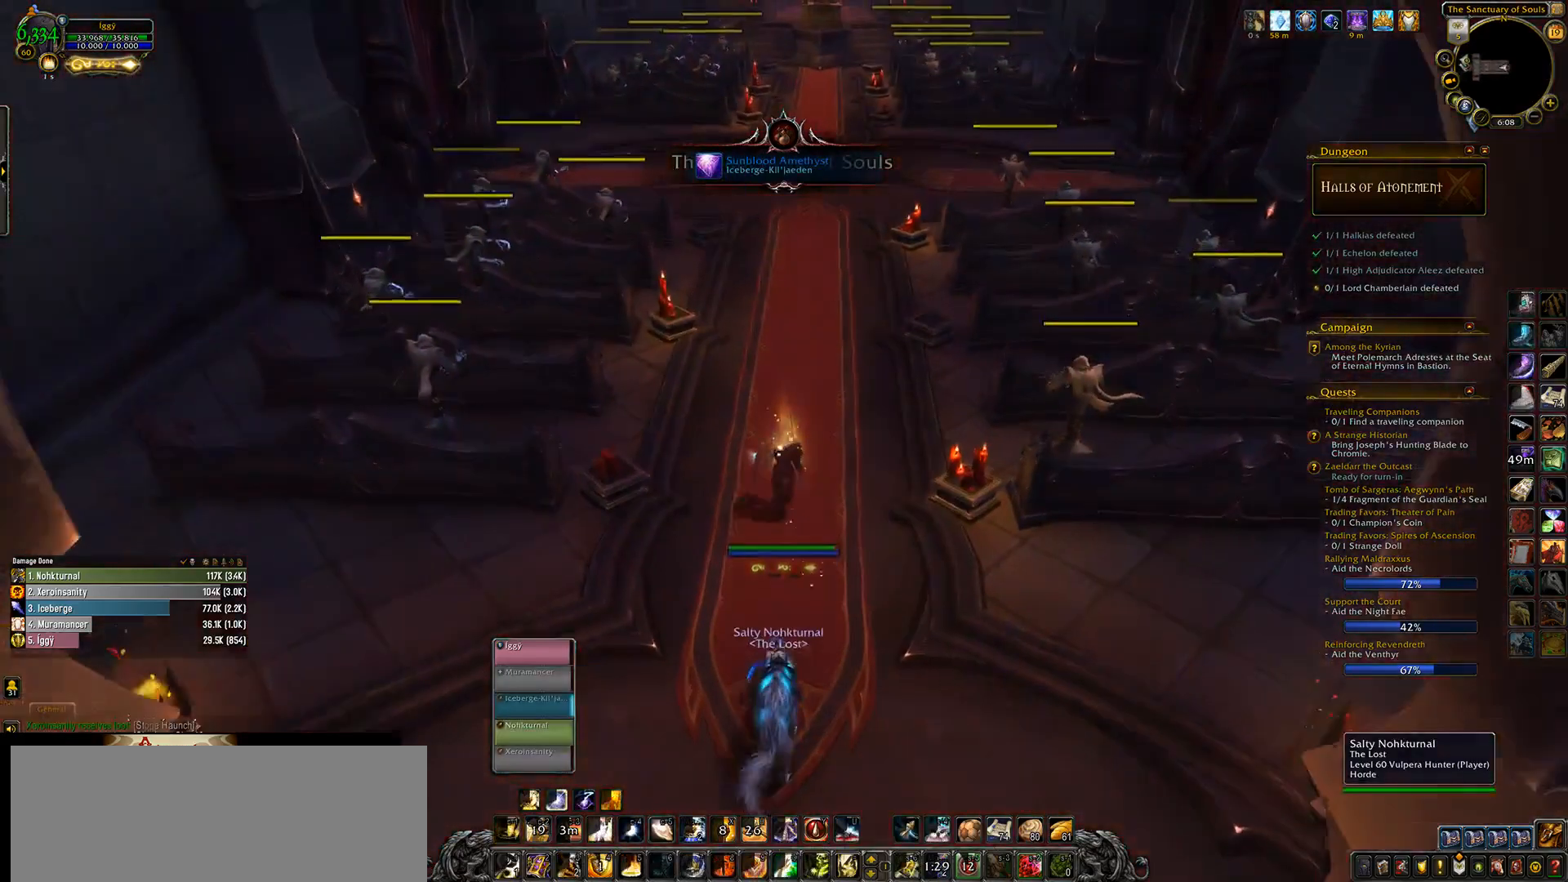
{"keys": ["w"], "mouse": [], "events": [[67, "mouse_right", "up"], [200, "mouse_right", "down"], [250, "w", "down"], [467, "mouse_left", "up"], [467, "mouse_right", "up"]]}
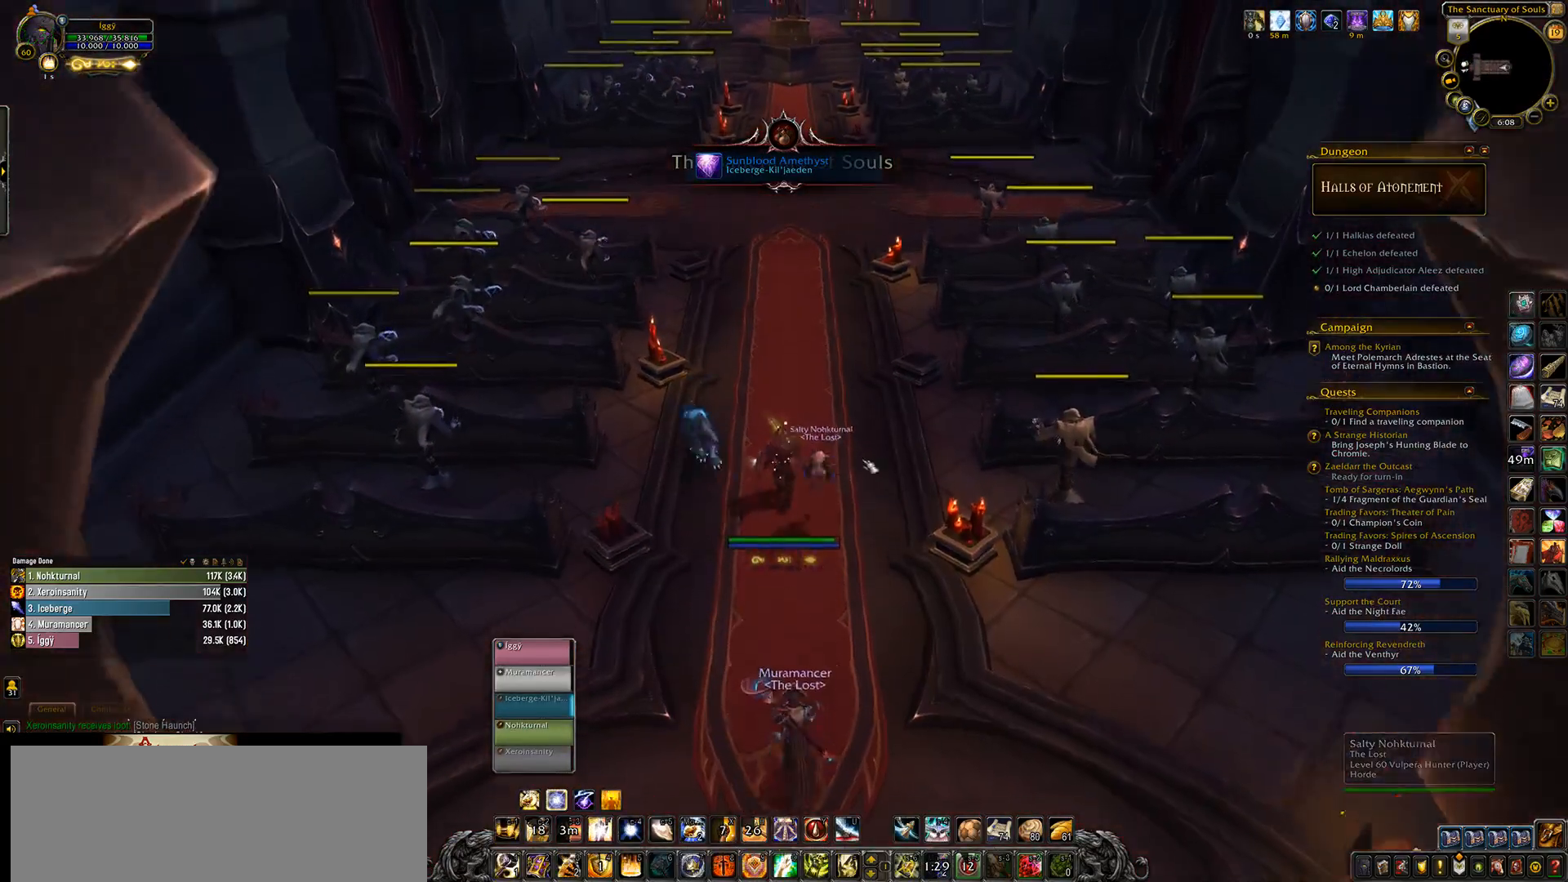
{"keys": [], "mouse": [], "events": [[50, "r", "down"], [117, "w", "up"], [150, "r", "up"]]}
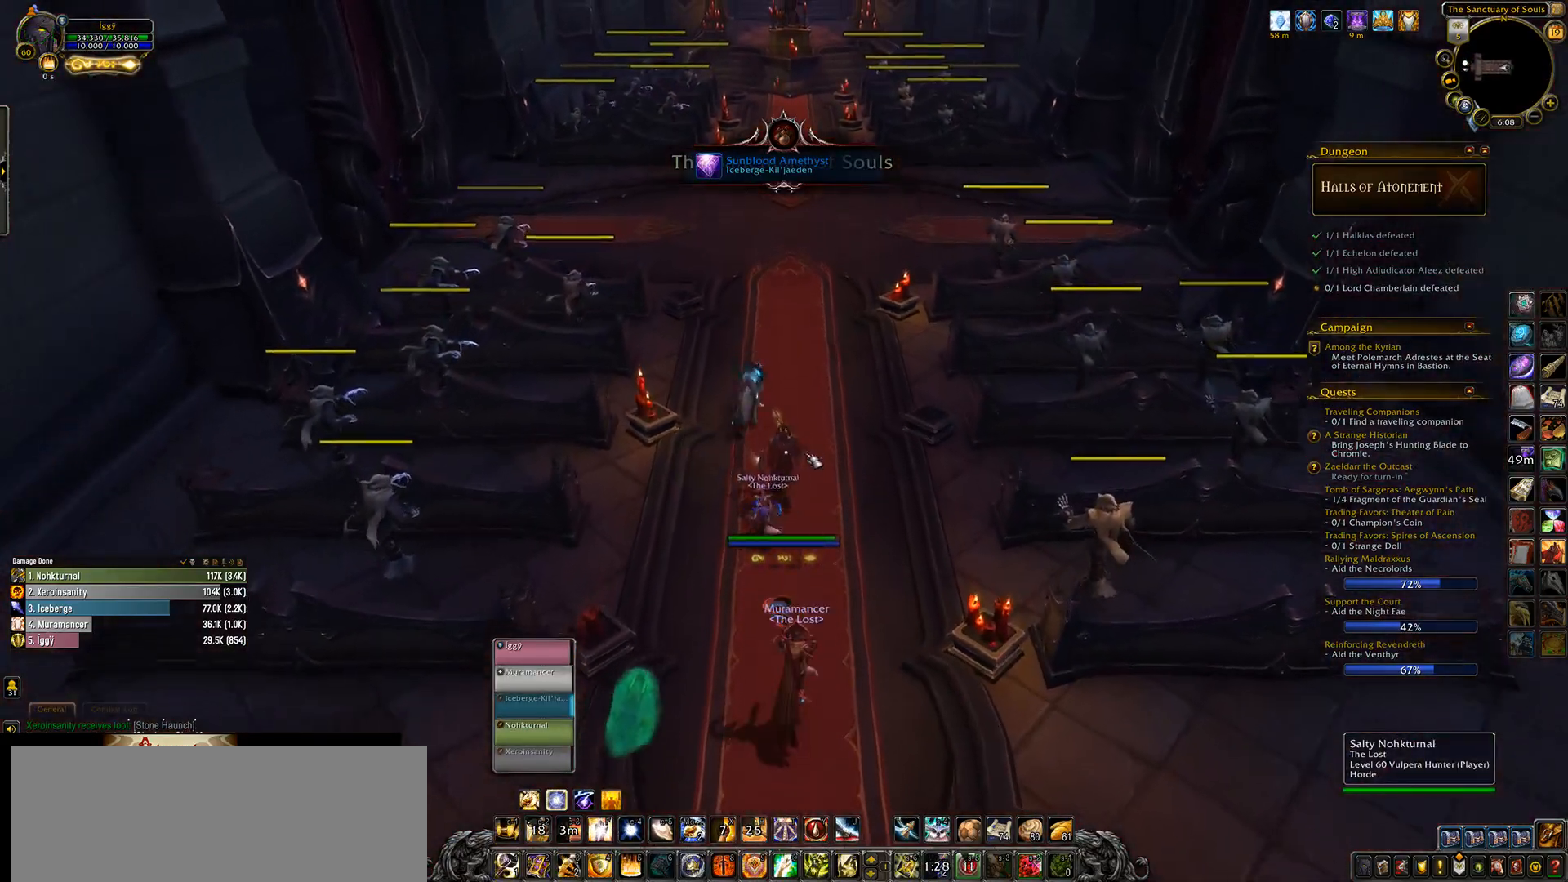
{"keys": [], "mouse": ["left"], "events": [[17, "mouse_left", "down"]]}
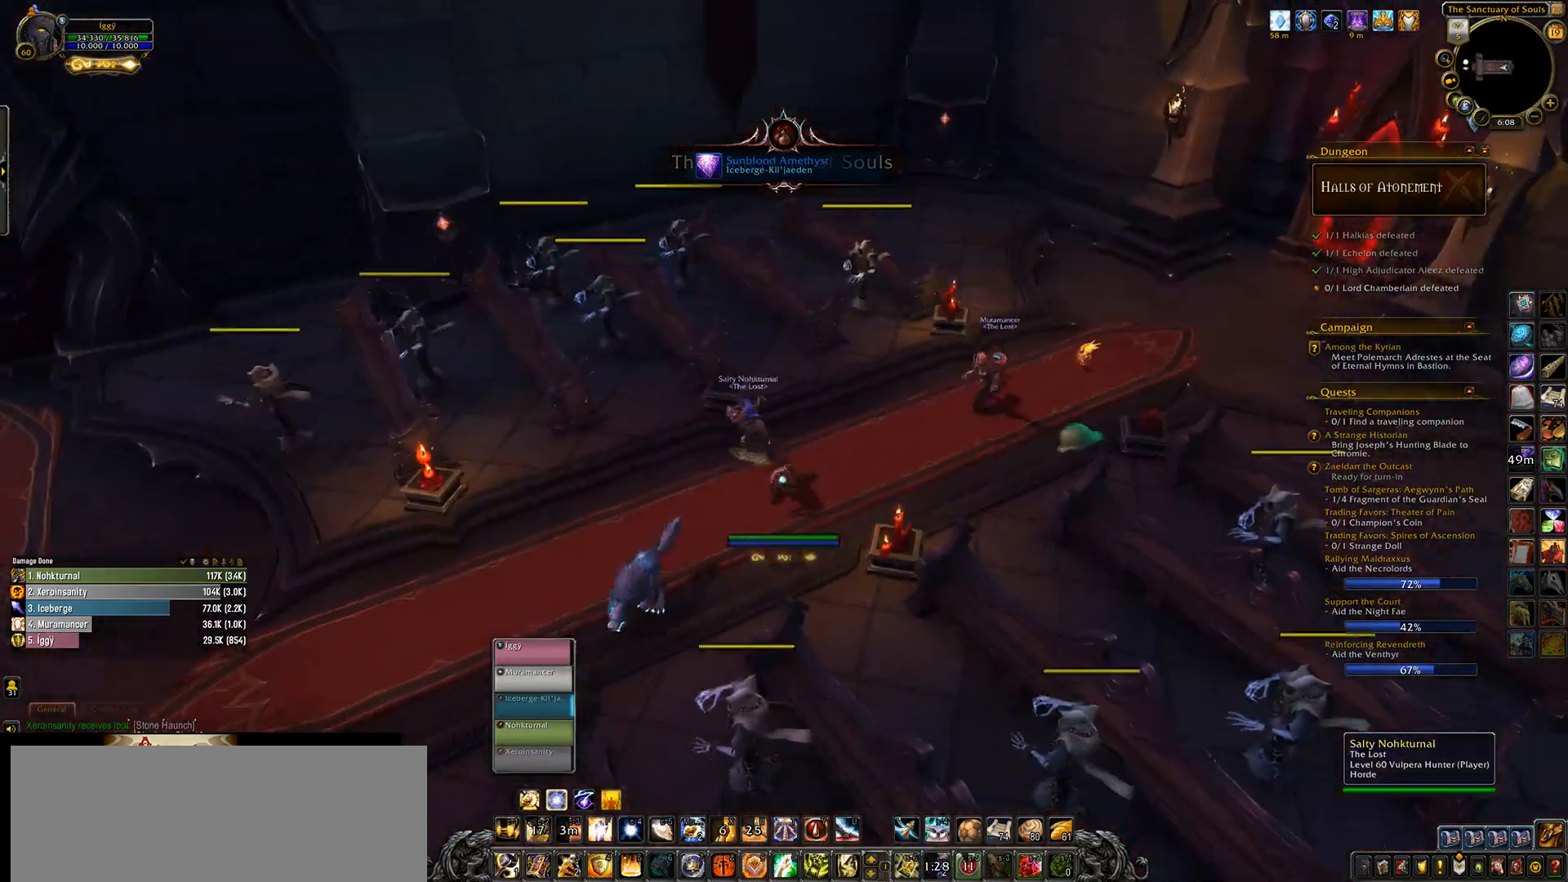
{"keys": [], "mouse": [], "events": [[317, "z", "down"], [400, "z", "up"], [500, "mouse_left", "up"]]}
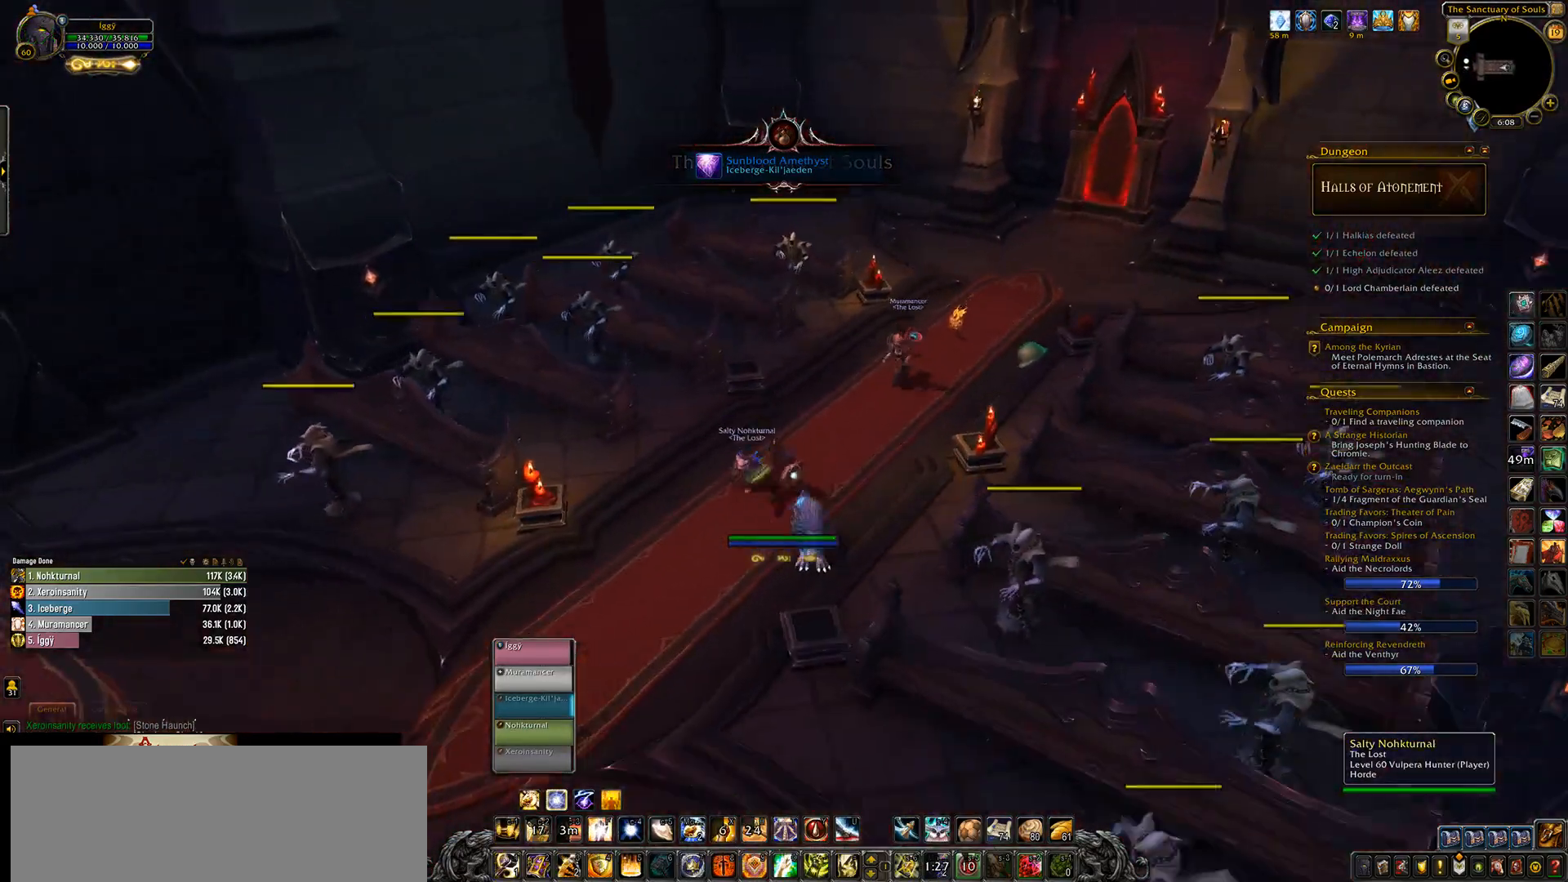
{"keys": [], "mouse": [], "events": []}
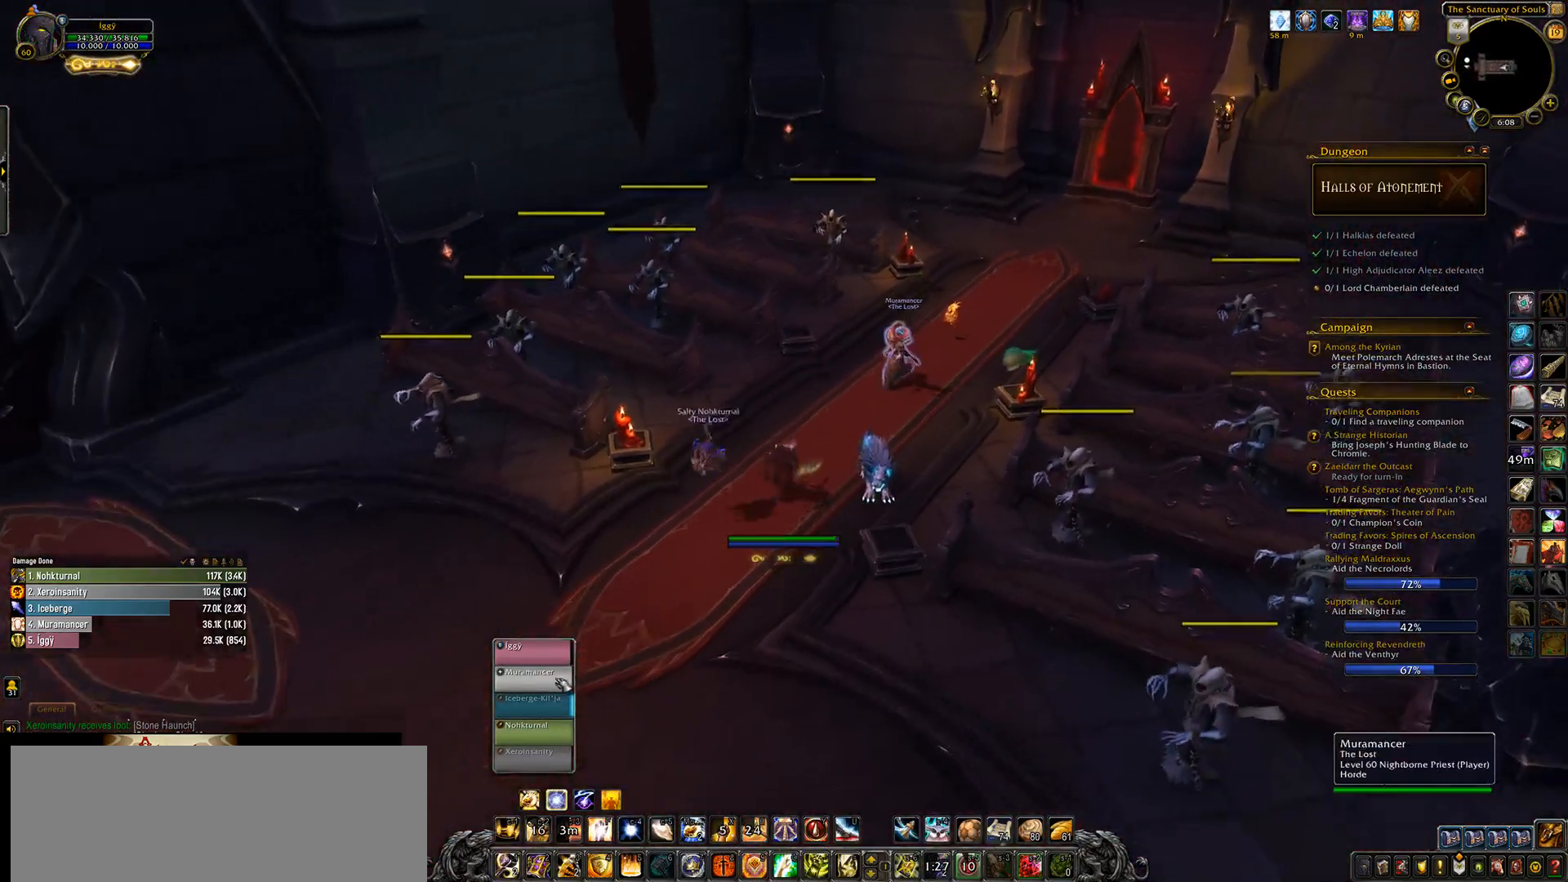
{"keys": [], "mouse": ["left"], "events": [[100, "mouse_left", "down"], [167, "mouse_left", "up"], [433, "mouse_left", "down"]]}
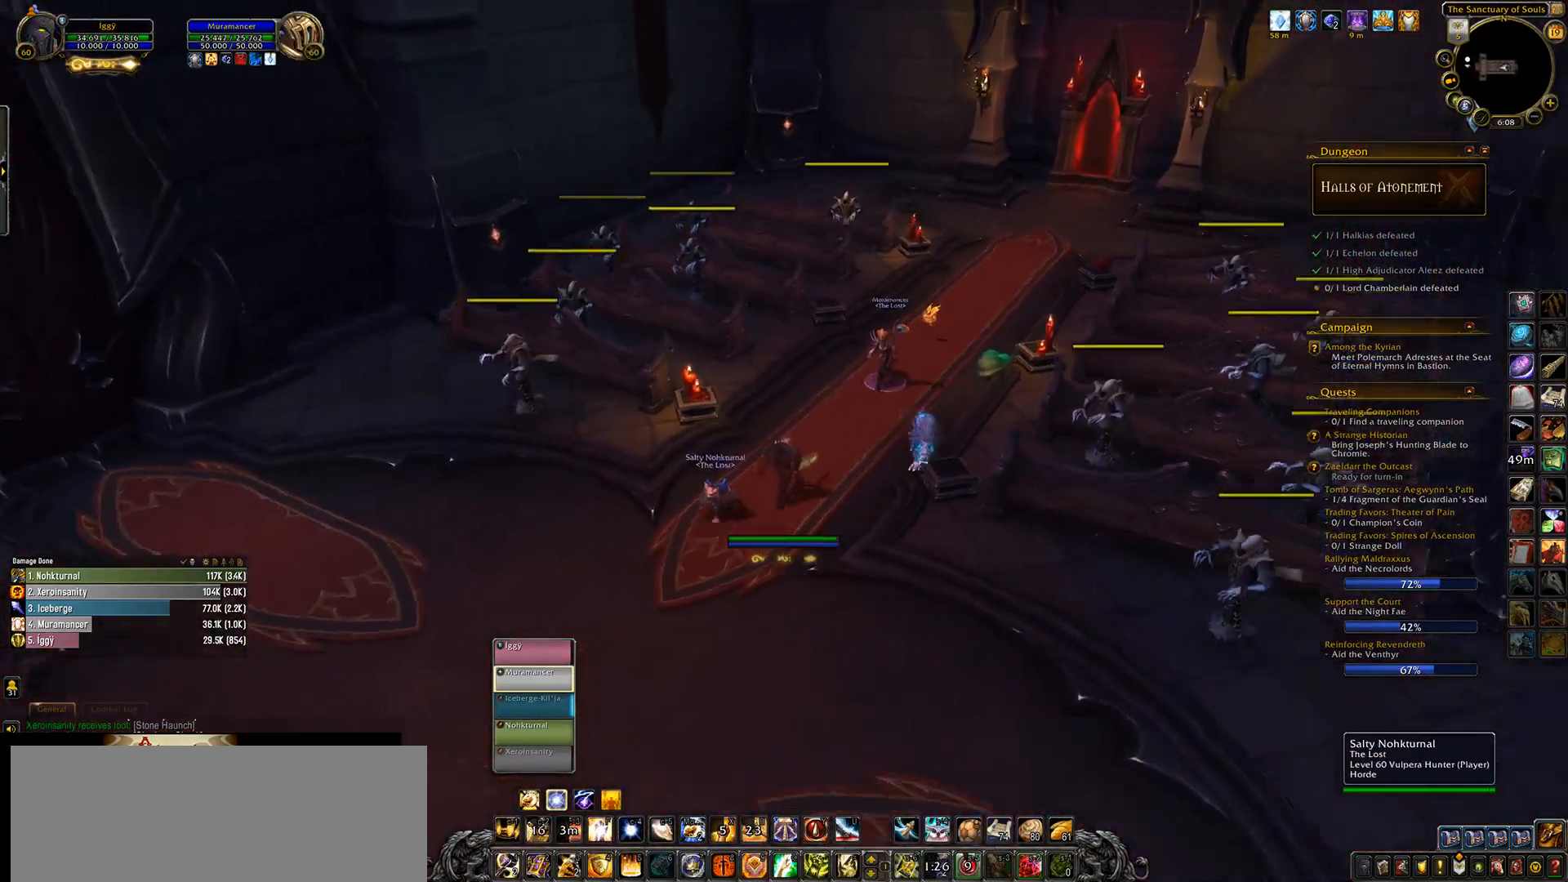
{"keys": [], "mouse": ["left"], "events": []}